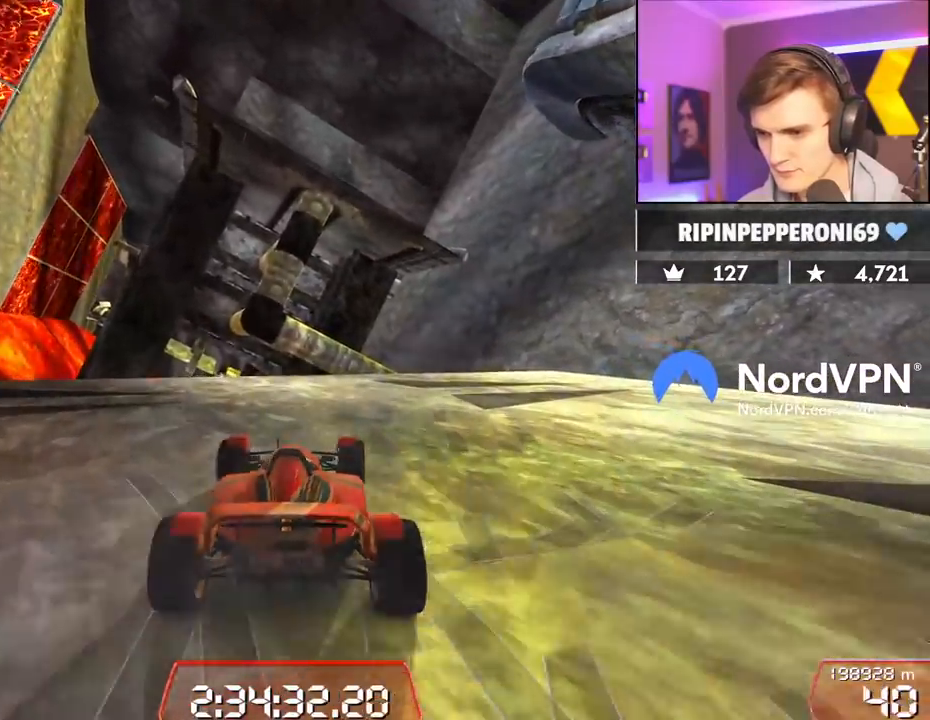
Gameplay with keyboard; each line is a JSON object with the keys held at the frame after it. "events" lists presses ("down") and releases ("up") of "brake", "down", "left", "right" and "up" between this image and that frame as [ms after this image, input, new state], when the widget could be followed in between. No other keys are recorded. Mouse input is not recorded. Key names are as the overlay labels them; some are game actions (e.g. jump) rather than physical keys.
{"keys": ["down"], "events": [[317, "left", "up"], [450, "down", "down"]]}
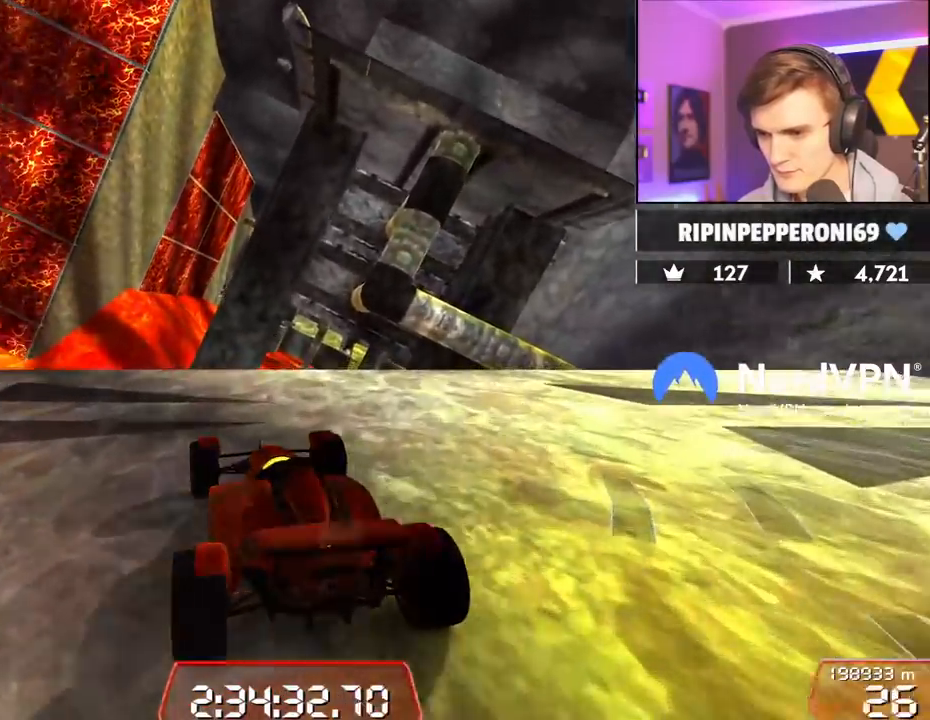
{"keys": ["down"], "events": []}
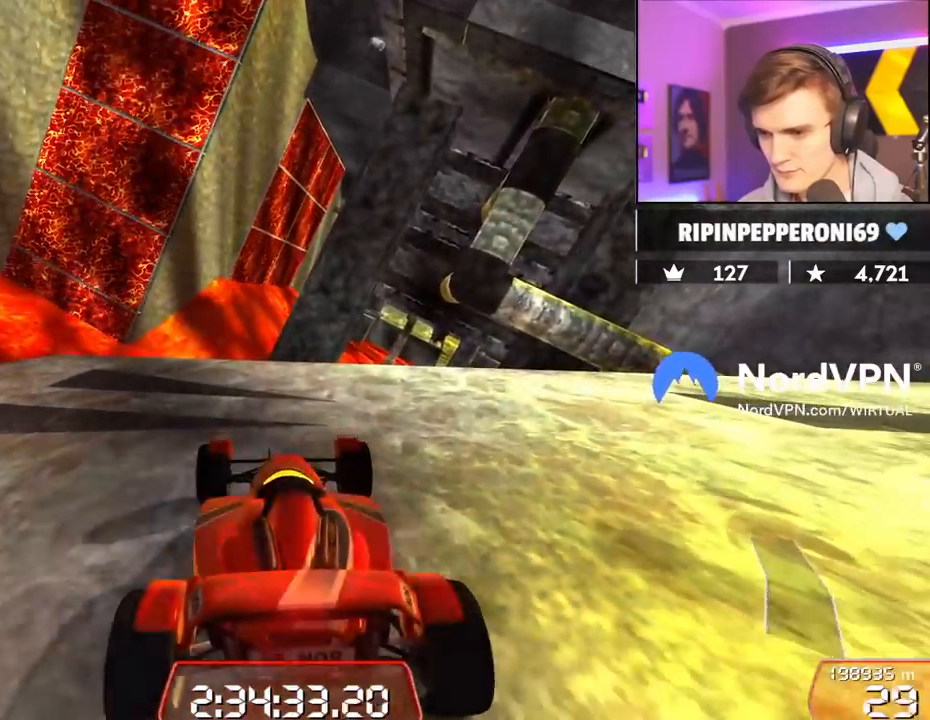
{"keys": ["up"], "events": [[200, "left", "down"], [267, "left", "up"], [300, "down", "up"], [434, "up", "down"]]}
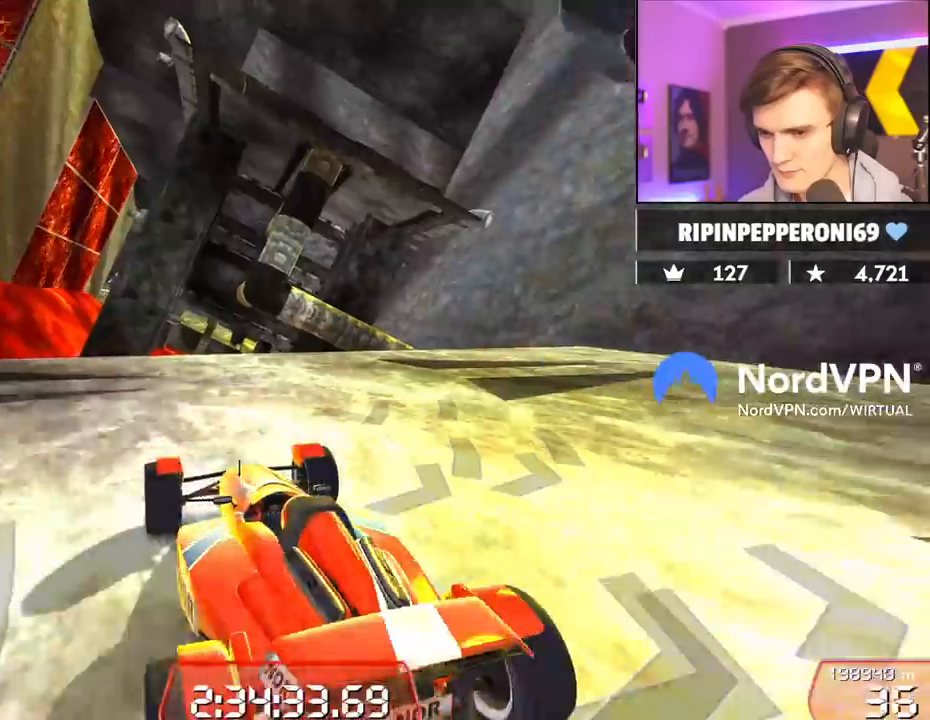
{"keys": ["up"], "events": [[117, "down", "down"], [117, "right", "down"], [217, "right", "up"], [267, "down", "up"], [317, "up", "up"], [450, "up", "down"]]}
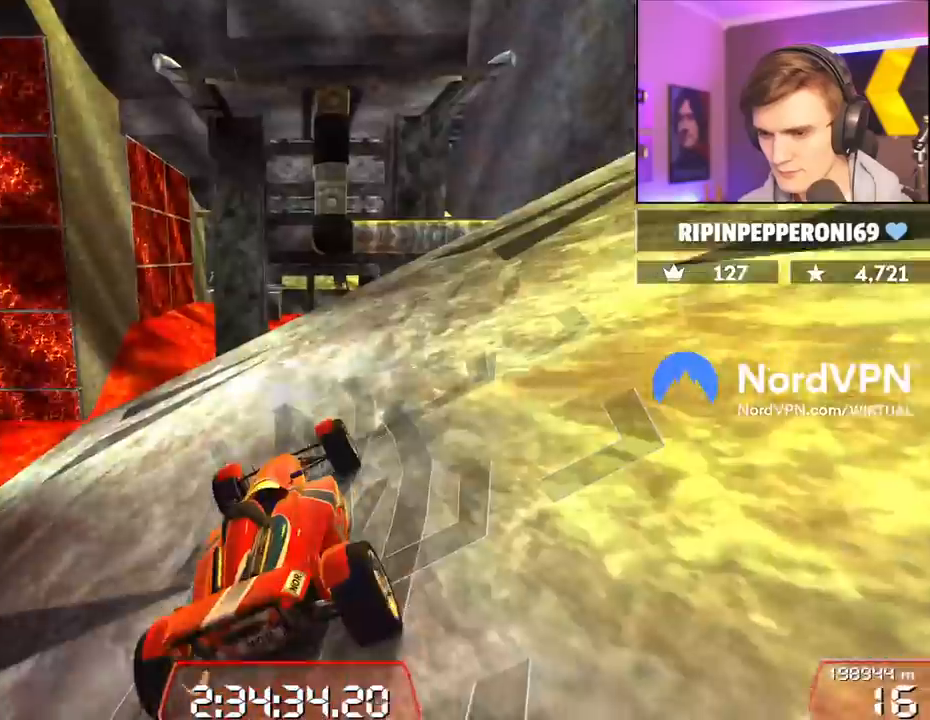
{"keys": ["right", "up"], "events": [[334, "right", "down"]]}
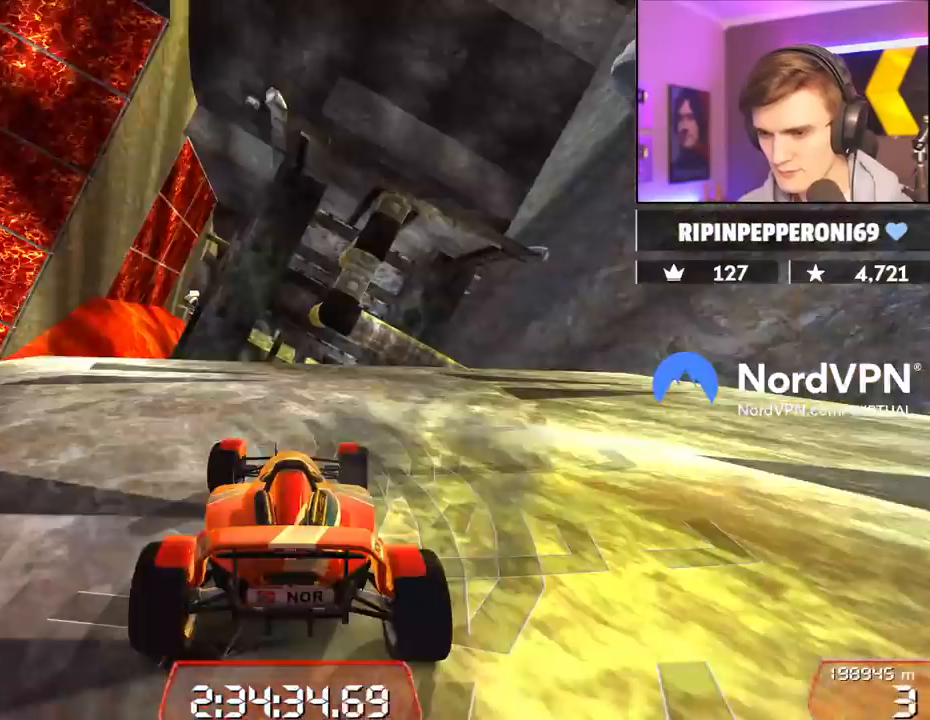
{"keys": ["left"], "events": [[384, "right", "up"], [434, "left", "down"], [434, "up", "up"]]}
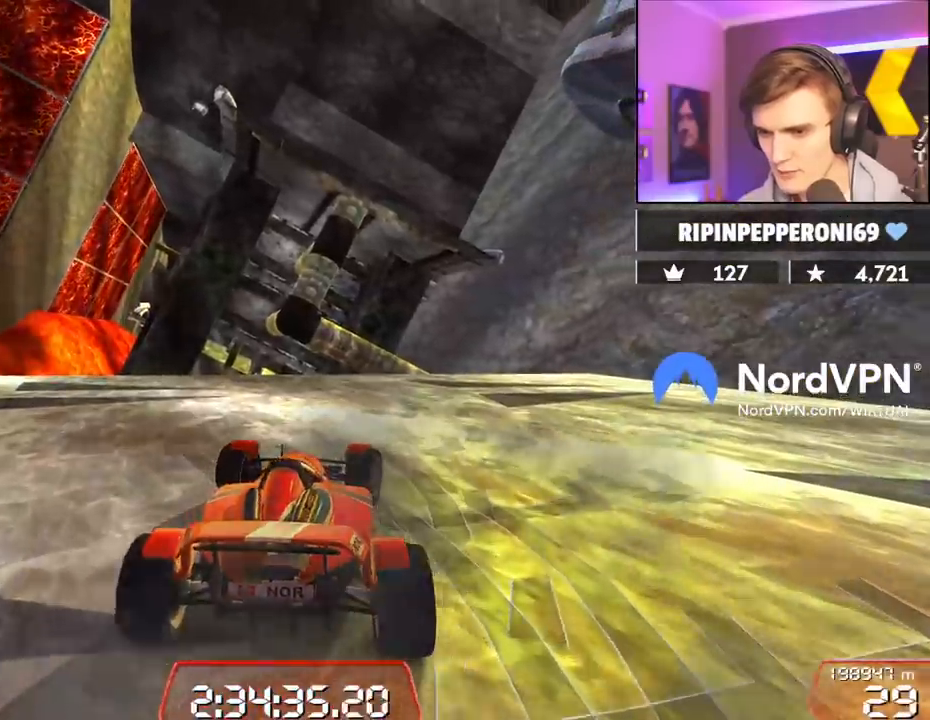
{"keys": ["brake", "left", "up"], "events": [[267, "brake", "down"], [267, "up", "down"]]}
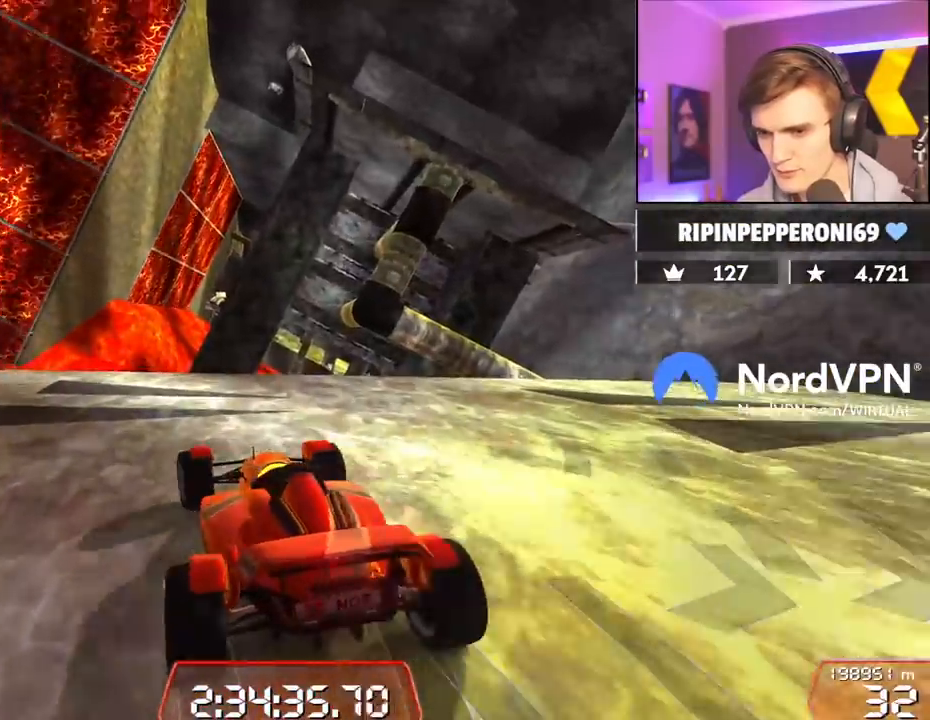
{"keys": ["brake", "left", "up"], "events": []}
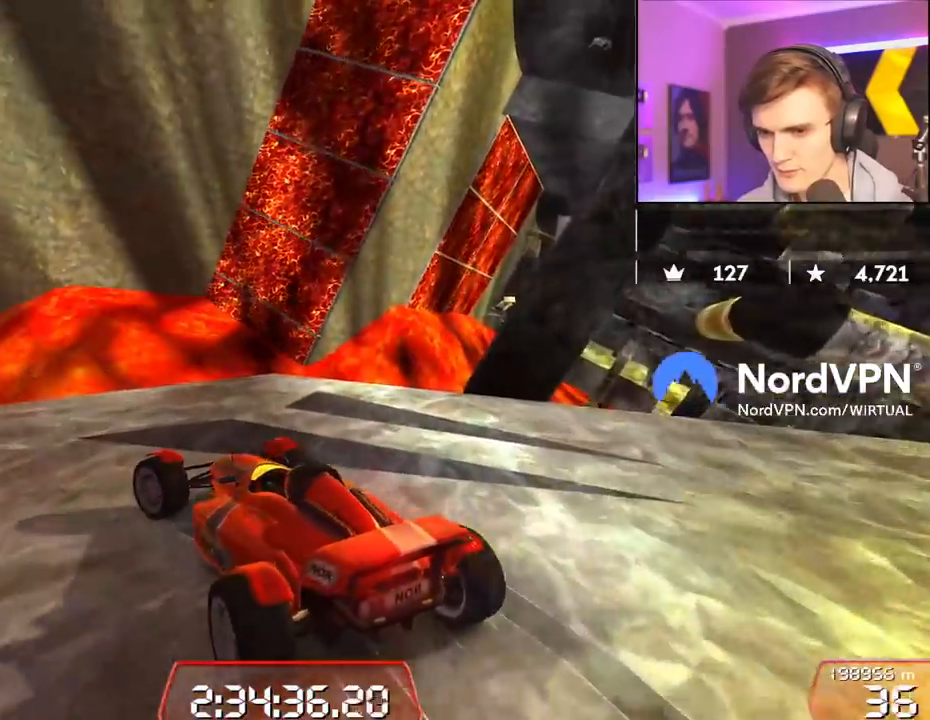
{"keys": ["brake", "left", "up"], "events": []}
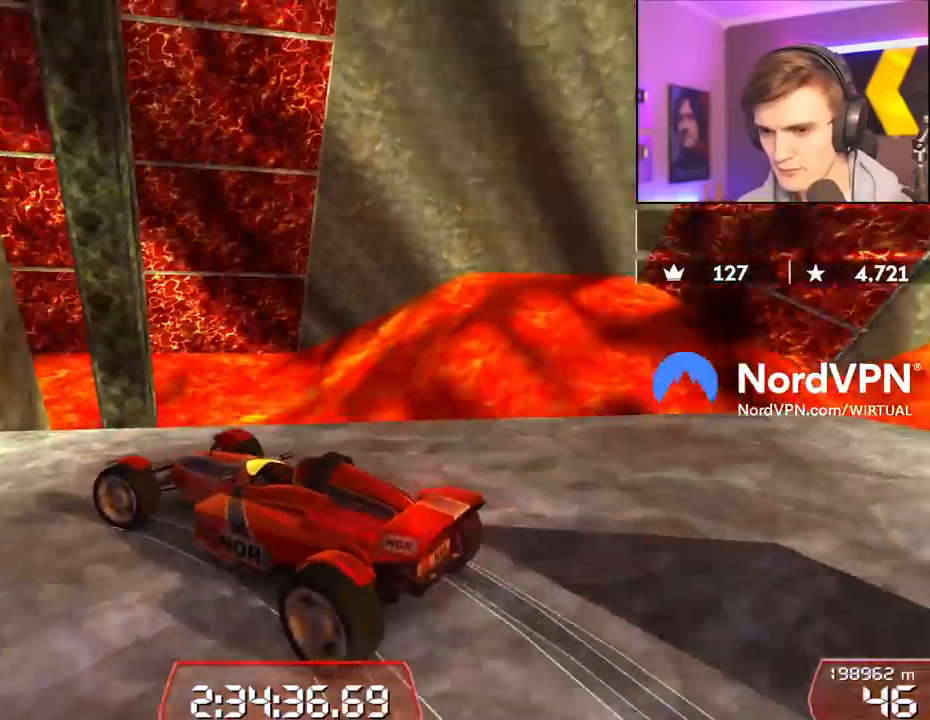
{"keys": ["left", "up"], "events": [[217, "brake", "up"]]}
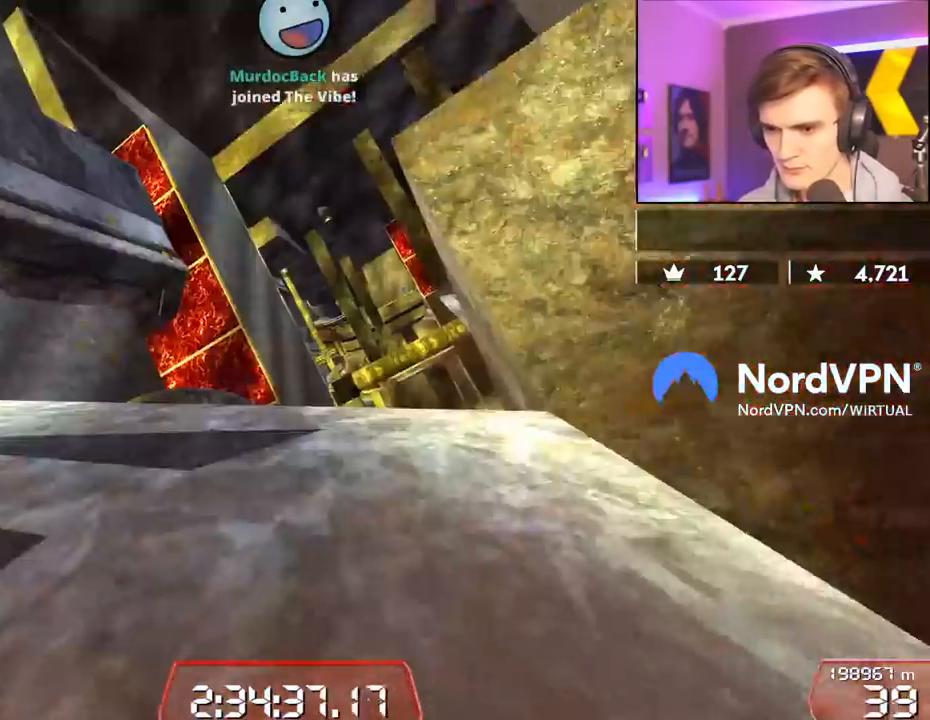
{"keys": ["left"], "events": [[100, "up", "up"], [234, "up", "down"], [284, "up", "up"]]}
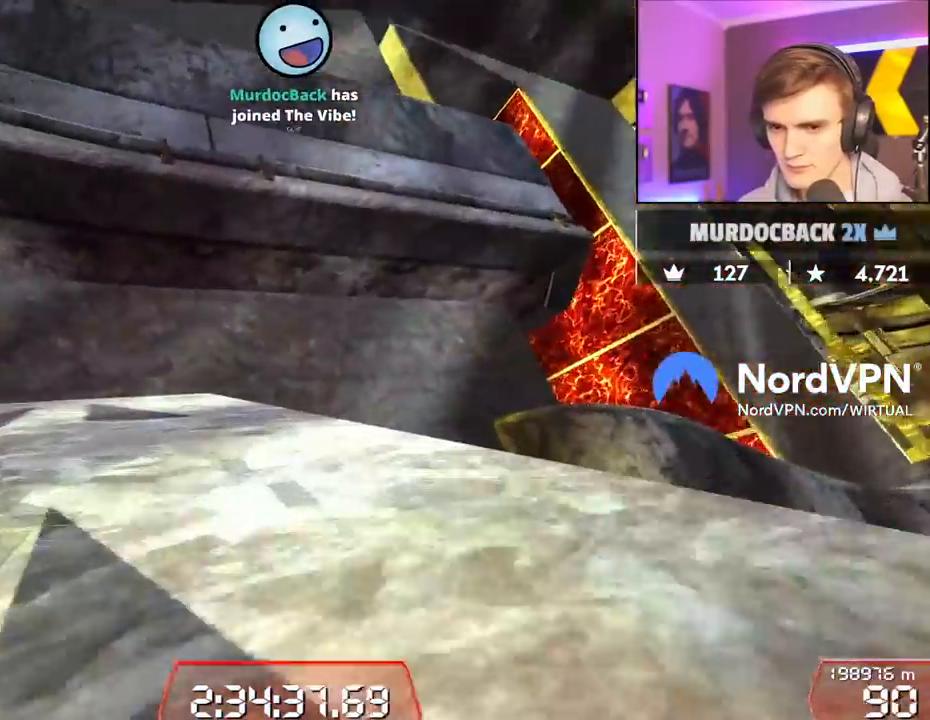
{"keys": ["left", "up"], "events": [[67, "up", "down"]]}
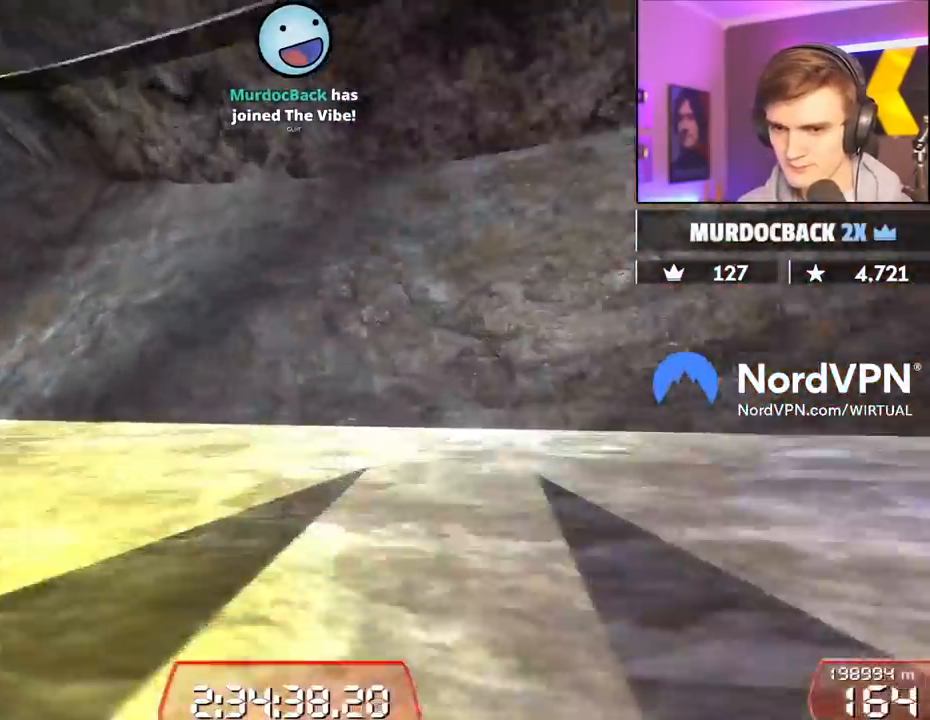
{"keys": ["up"], "events": [[34, "left", "up"], [84, "right", "down"], [117, "right", "up"]]}
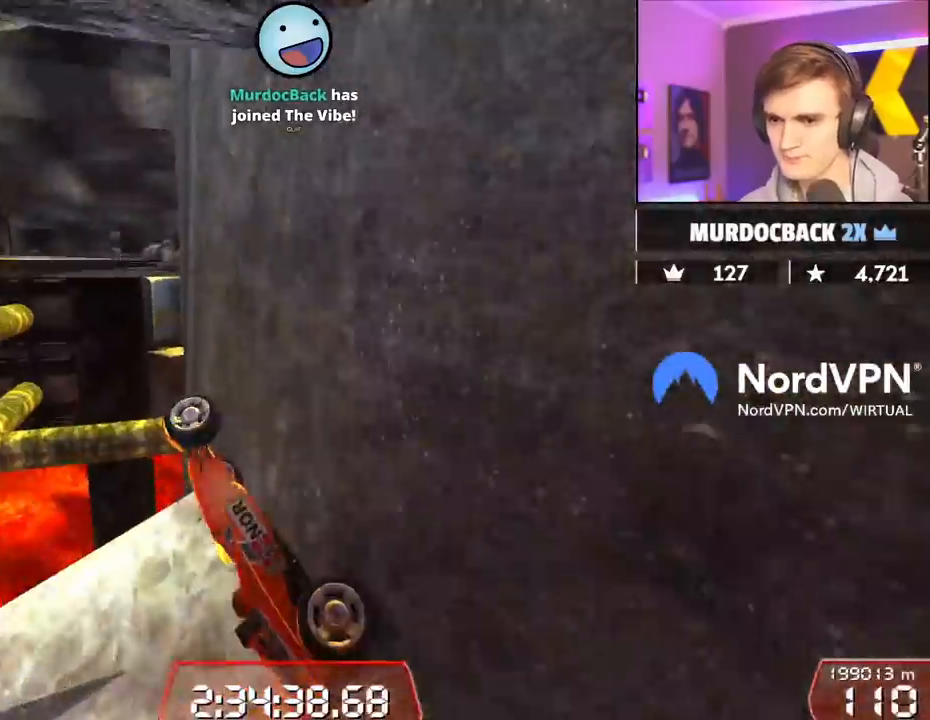
{"keys": ["up"], "events": []}
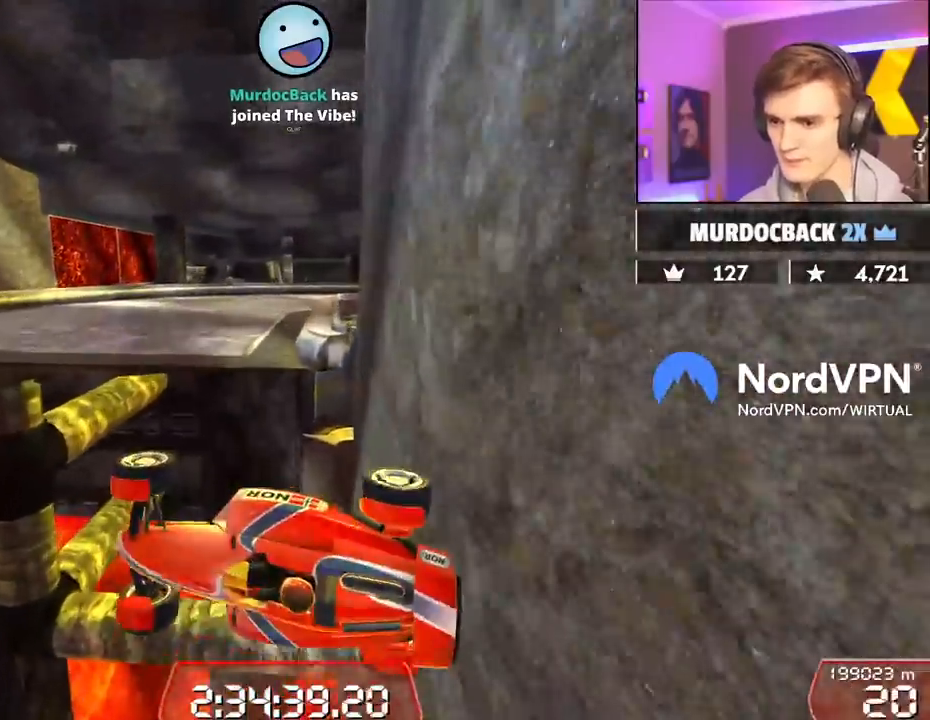
{"keys": ["up"], "events": []}
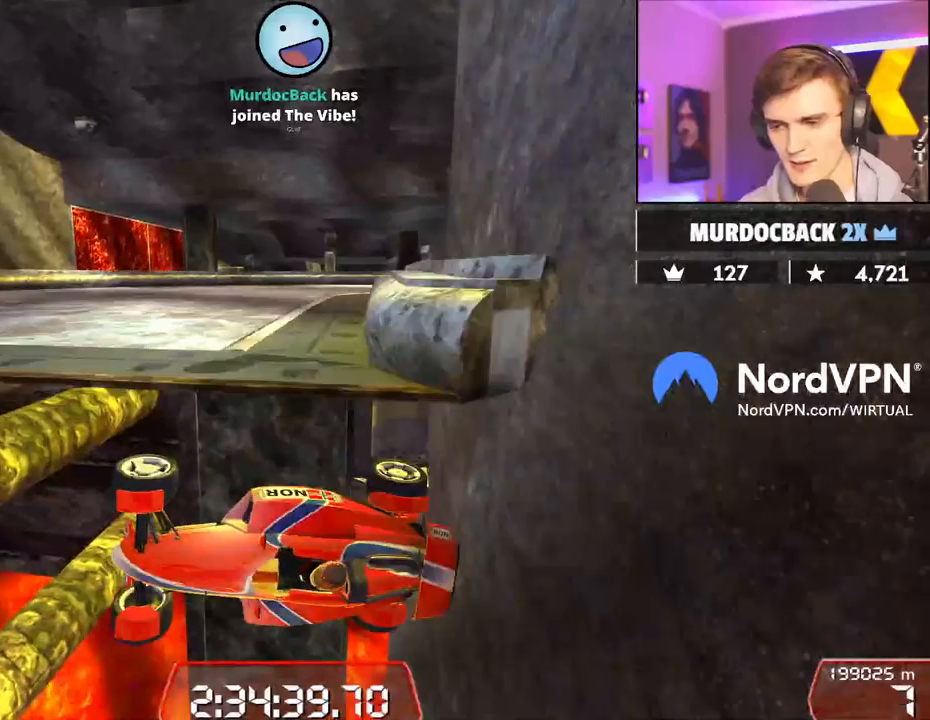
{"keys": ["up"], "events": []}
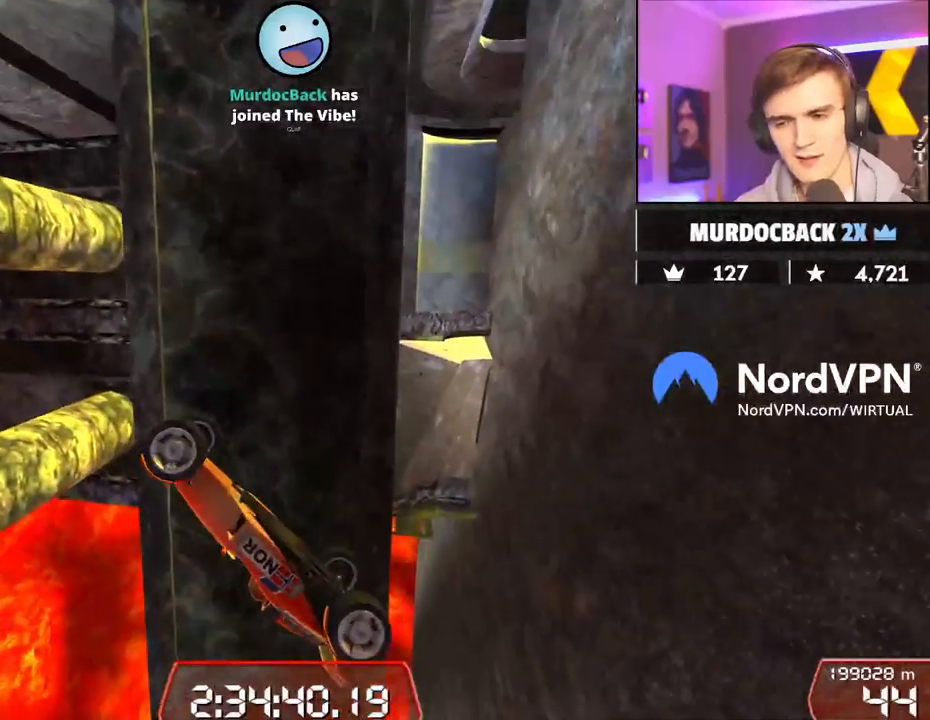
{"keys": ["up"], "events": []}
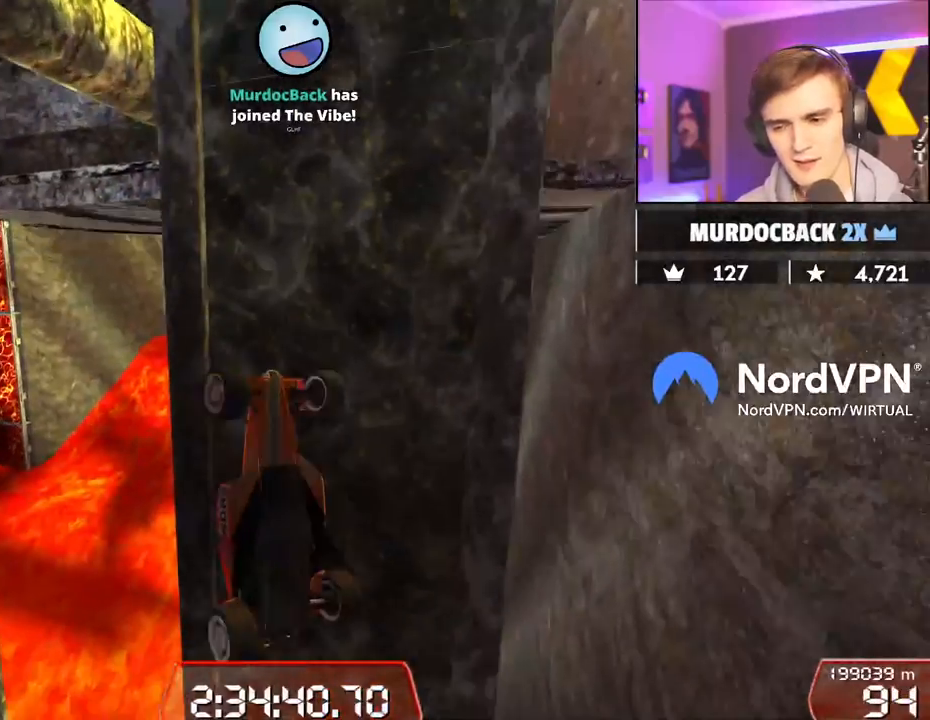
{"keys": ["up"], "events": []}
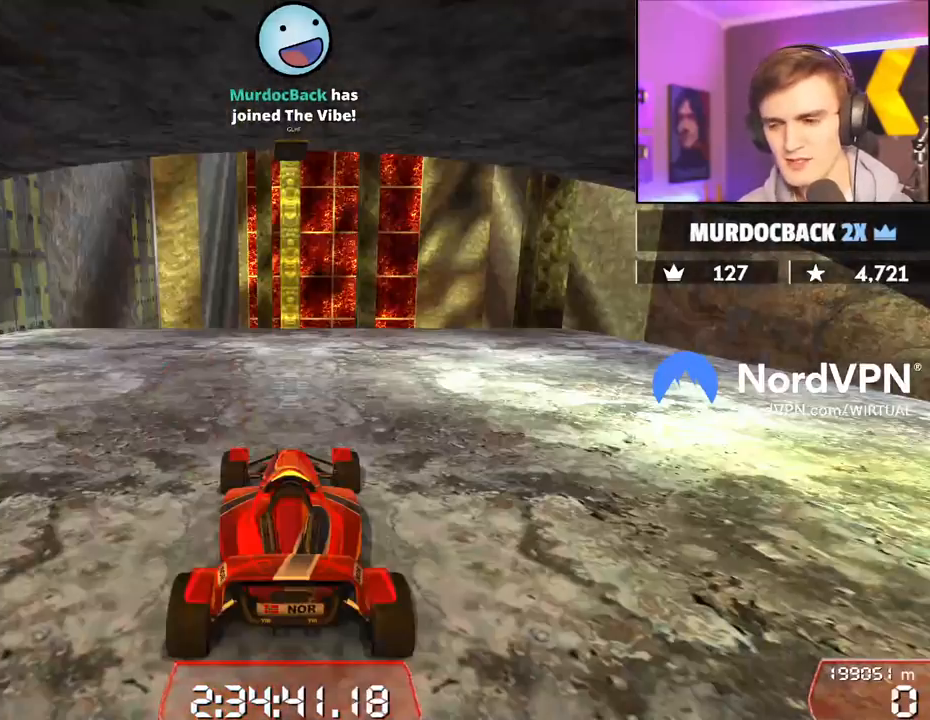
{"keys": [], "events": [[84, "up", "up"]]}
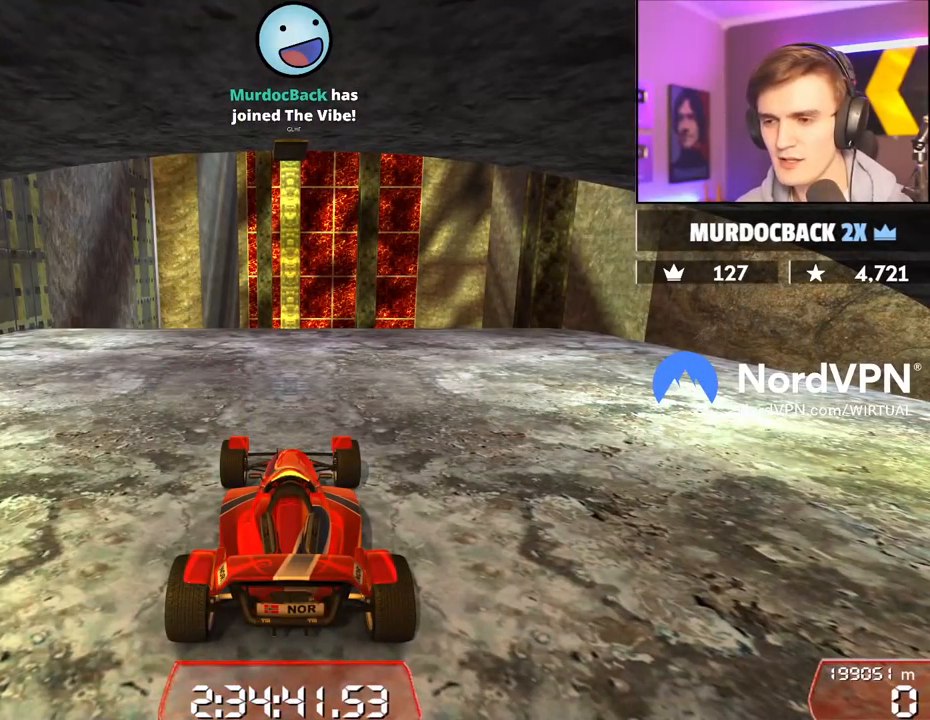
{"keys": [], "events": []}
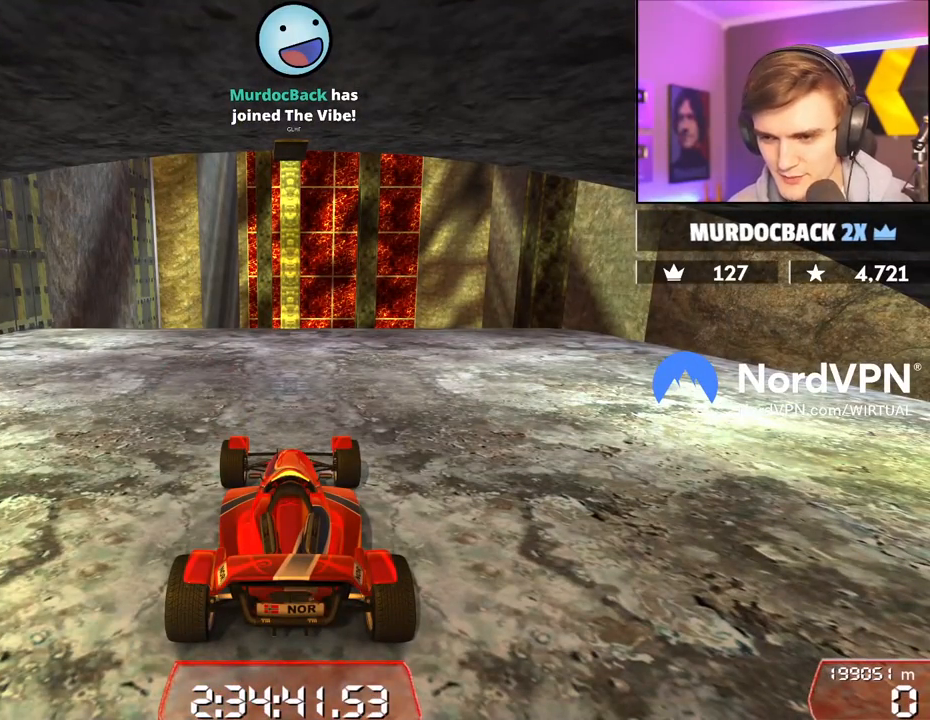
{"keys": [], "events": []}
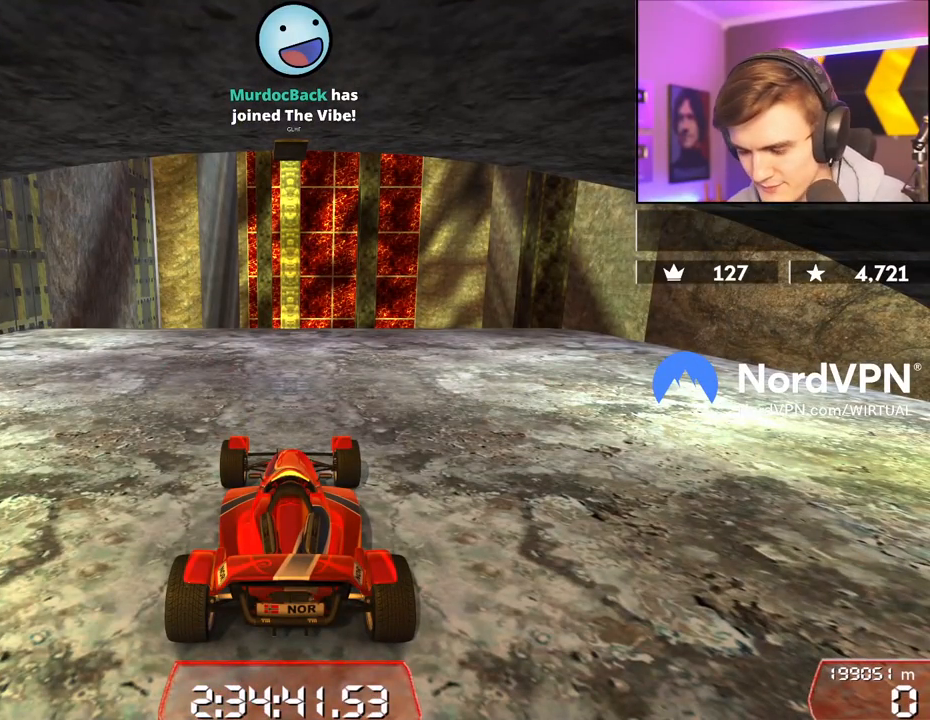
{"keys": [], "events": [[184, "right", "down"], [234, "right", "up"], [284, "right", "down"], [384, "right", "up"], [417, "right", "down"], [467, "right", "up"]]}
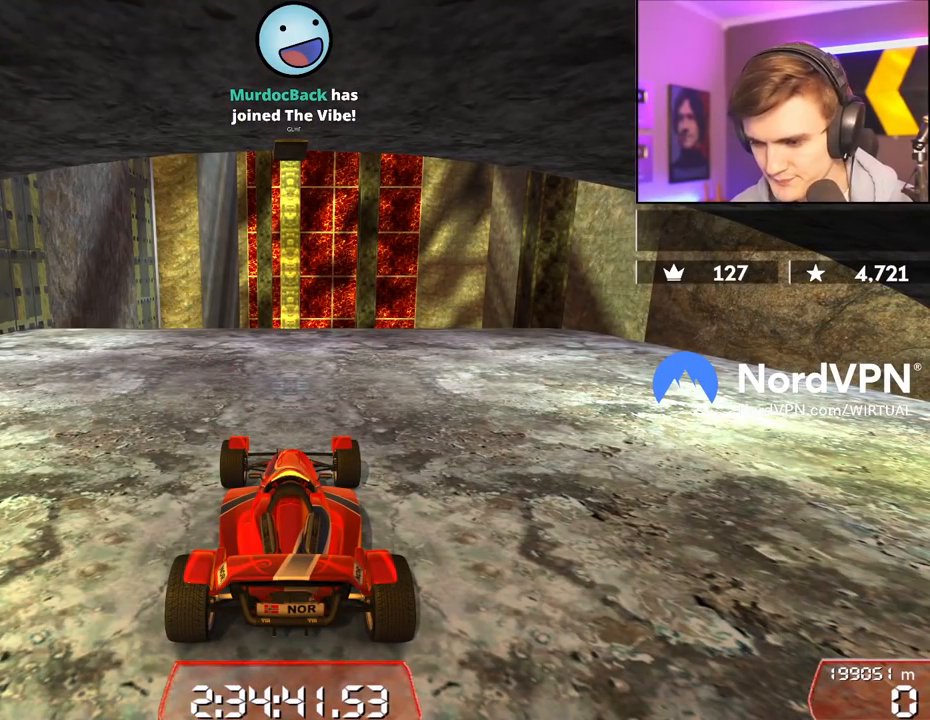
{"keys": [], "events": [[17, "right", "down"], [67, "right", "up"]]}
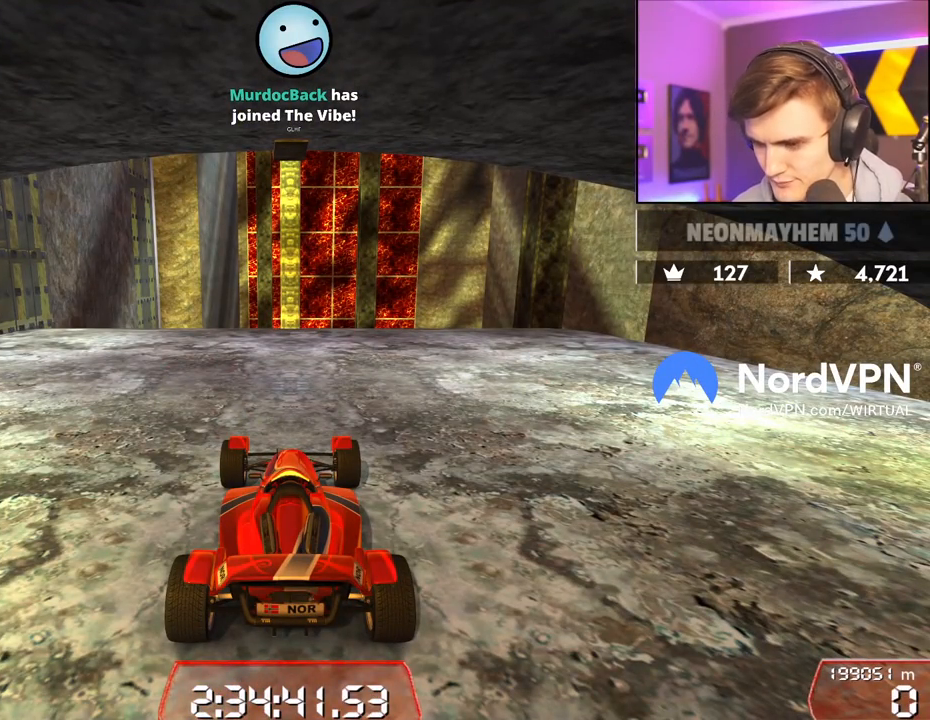
{"keys": [], "events": []}
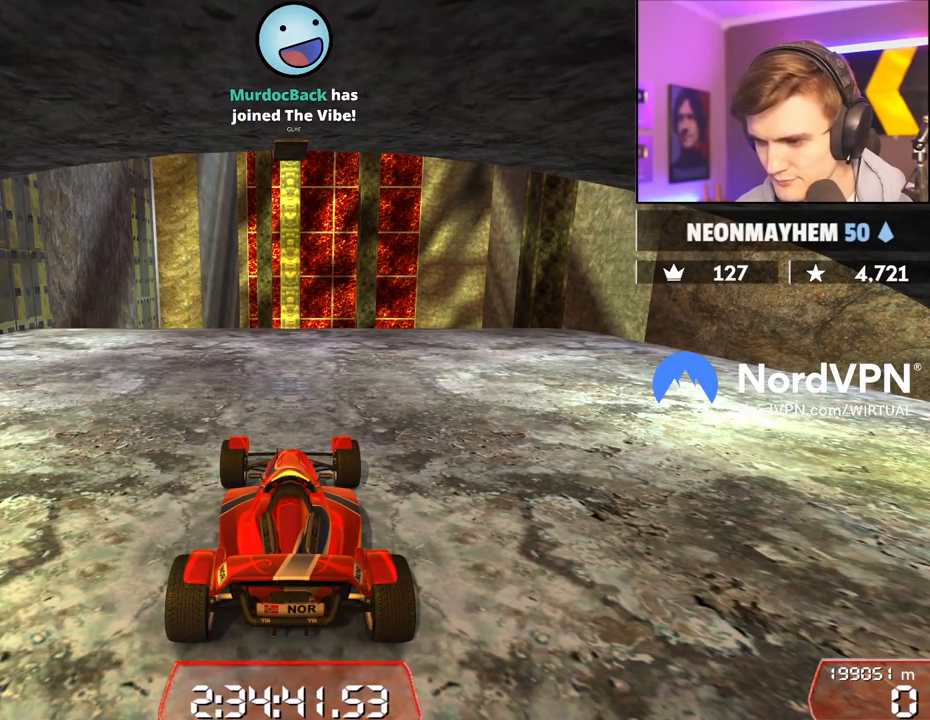
{"keys": [], "events": []}
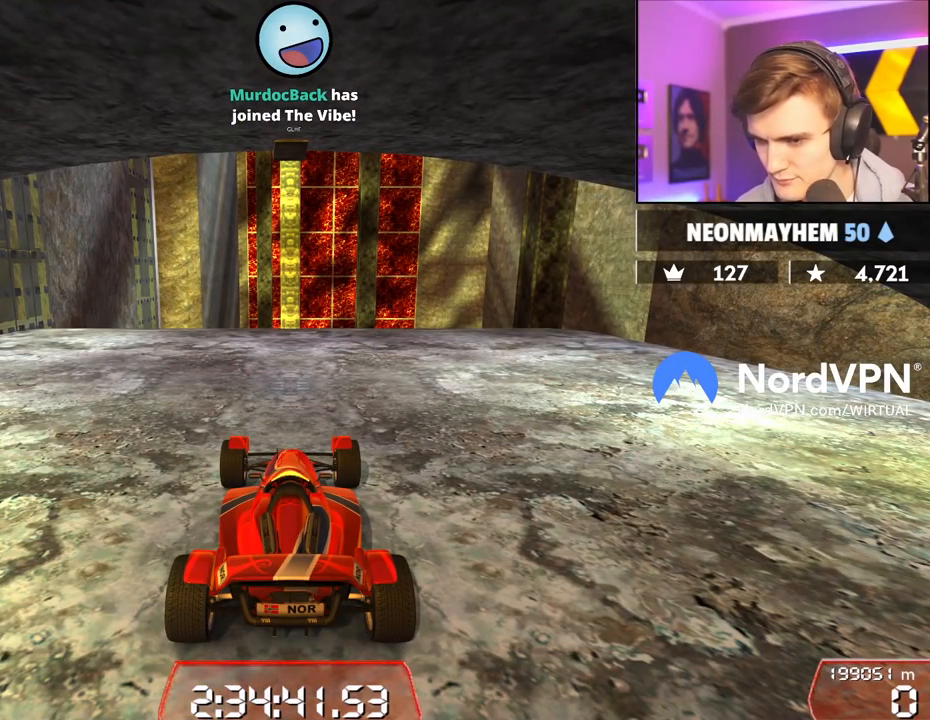
{"keys": [], "events": []}